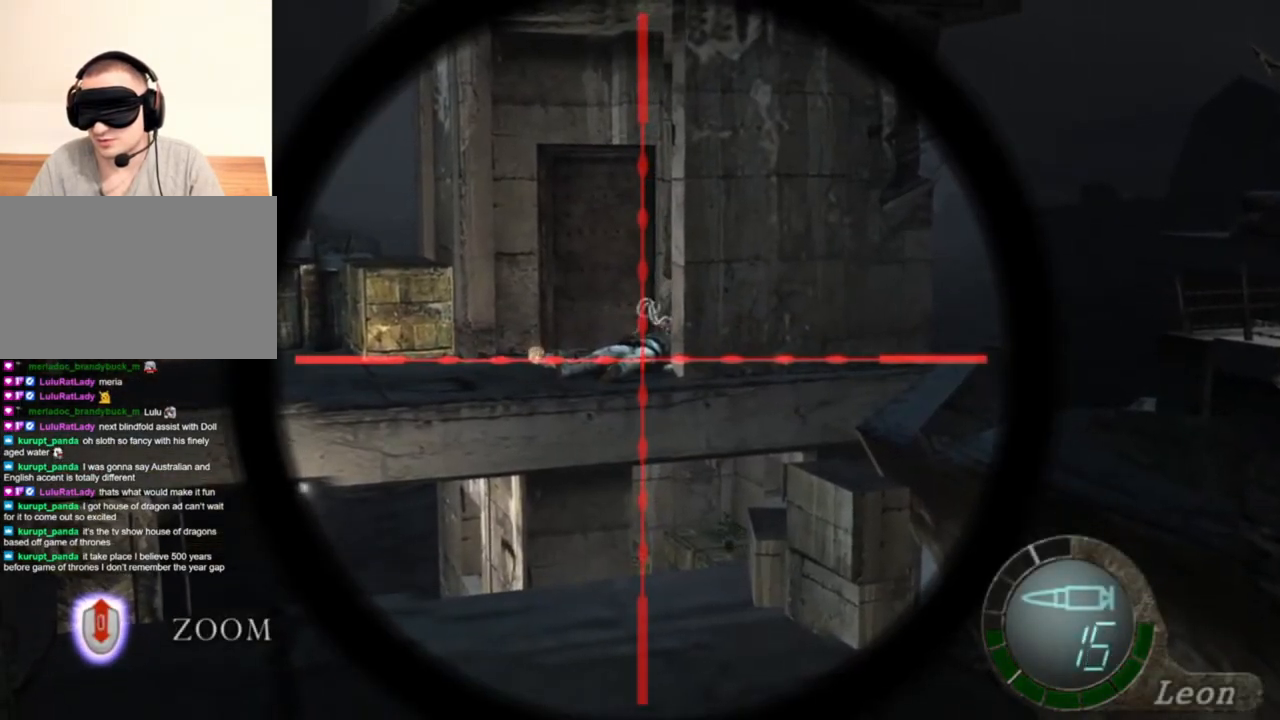
Gameplay with keyboard and mouse; each line is a JSON object with the keys and mouse buttons held at the frame after it. "events" lists presses ("down") and releases ("up") of "1", "2", "3", "4", "5", "a", "alt", "b", "c", "ctrl", "d", "e", "f", "g", "q", "r", "s", "shift", "space", "t", "tab", "tilde", "v", "w", "x", "z", "mouse_left", "mouse_wheel", "mouse_right", "mouse_mb4" and "mouse_mb5" between this image and that frame as [ms after this image, input, new state], when the widget could be followed in between. "mouse_left", "mouse_wheel", "mouse_right", "mouse_mb4", "mouse_mb5" = the "left", "wheel", "right", "mb4", "mb5" buttons of the "mouse" list. No other keys are recorded. "wheel" means that the mouse wheel is clicked or scrolled. Mouse movement is not recorded.
{"keys": [], "mouse": ["left", "right"], "events": []}
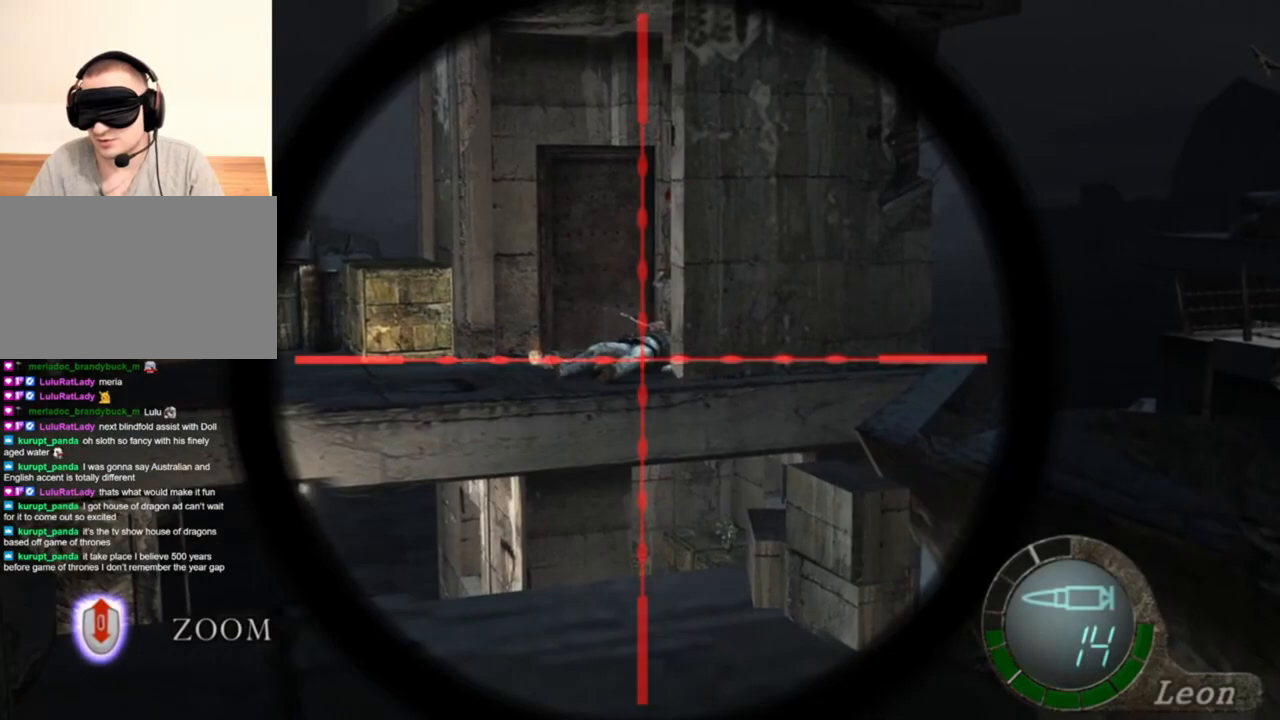
{"keys": [], "mouse": ["right"], "events": [[350, "mouse_left", "up"]]}
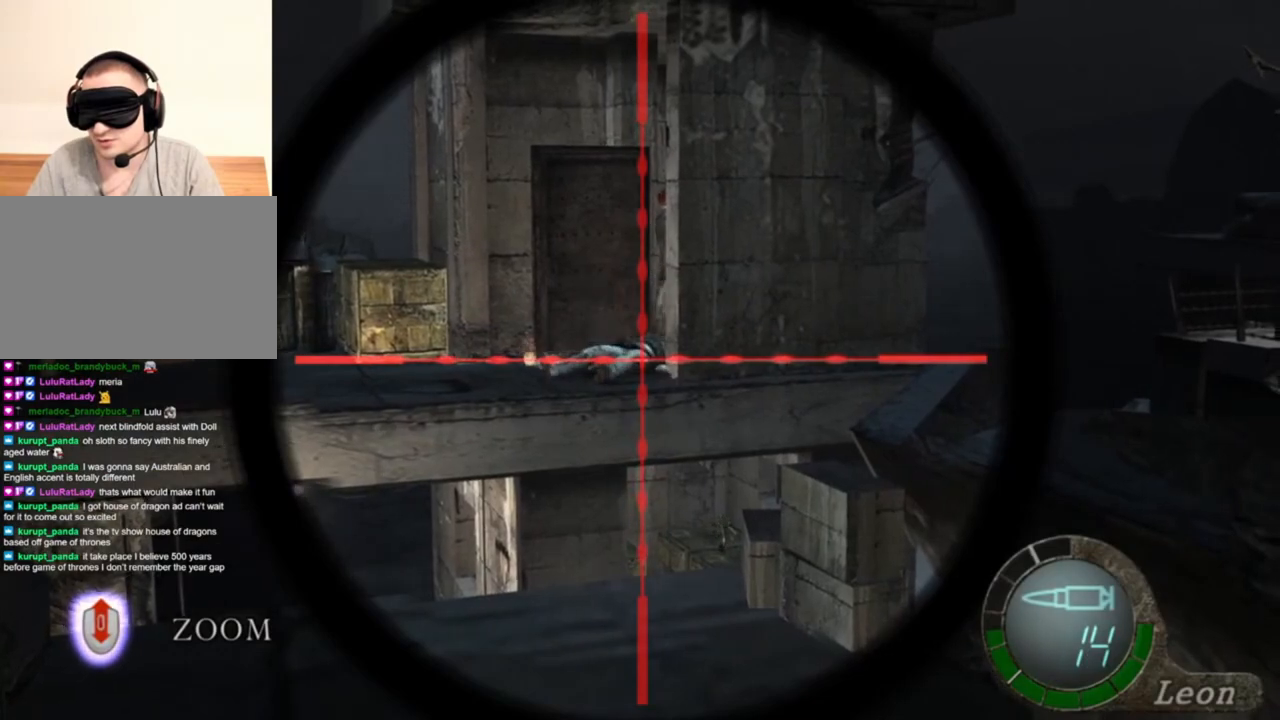
{"keys": [], "mouse": ["right"], "events": [[83, "tab", "down"], [283, "tab", "up"]]}
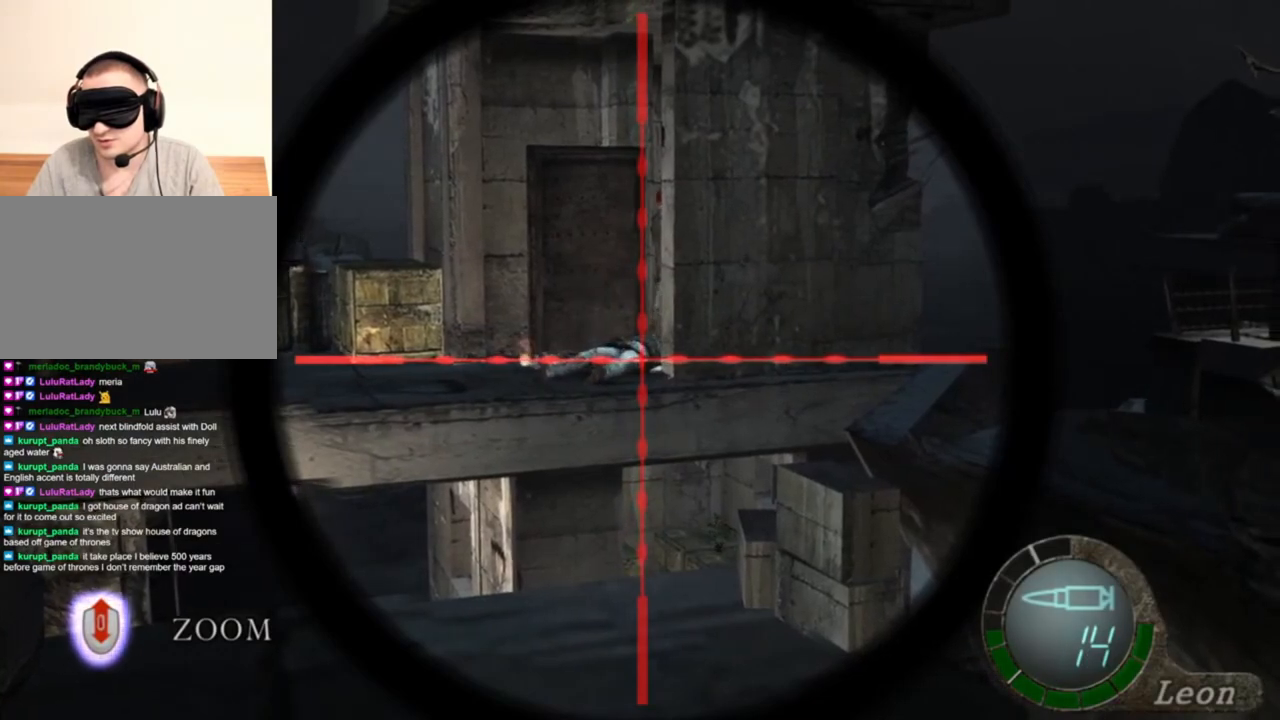
{"keys": [], "mouse": ["right"], "events": [[183, "tab", "down"], [283, "tab", "up"]]}
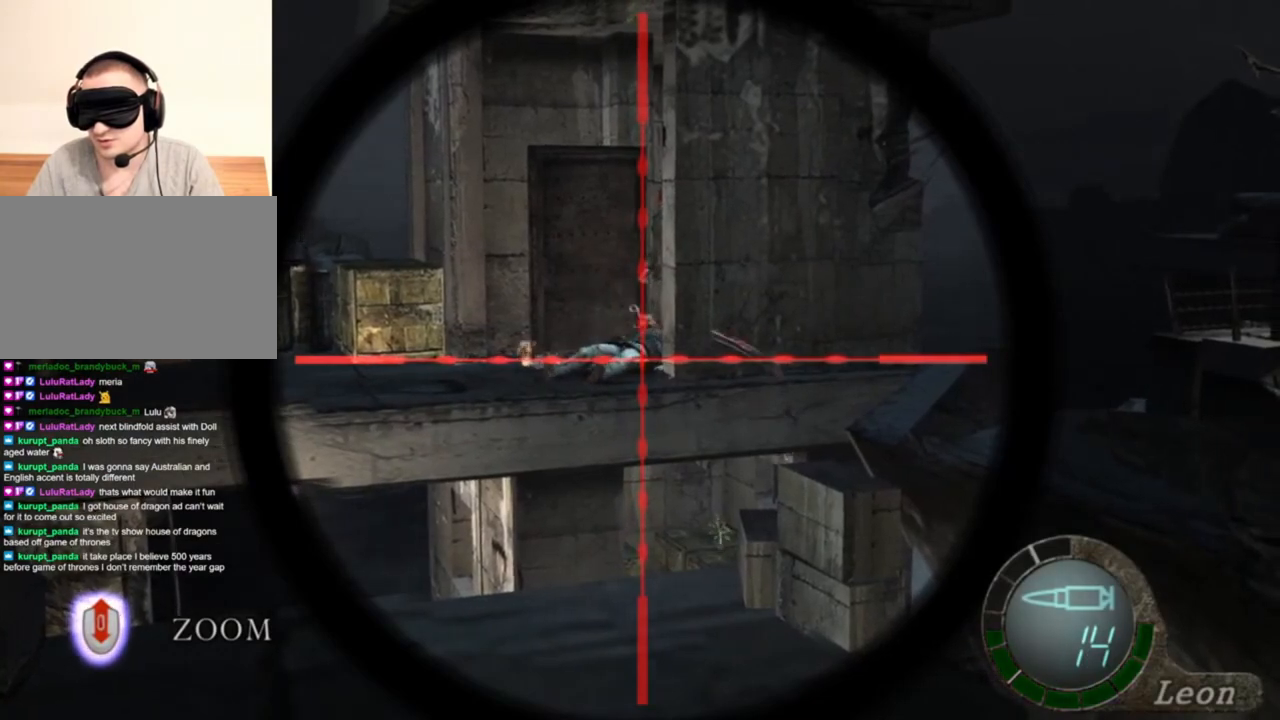
{"keys": [], "mouse": ["right"], "events": [[183, "tab", "down"], [350, "tab", "up"]]}
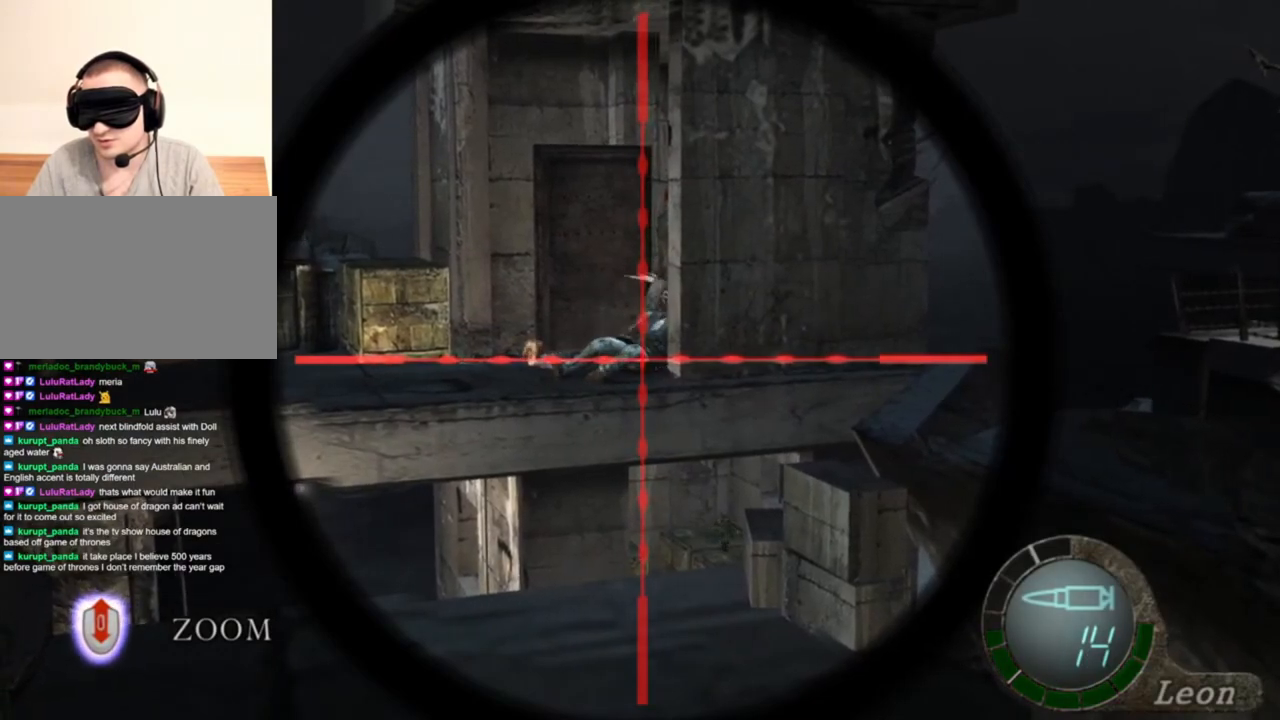
{"keys": [], "mouse": ["right"], "events": [[150, "tab", "down"], [283, "tab", "up"]]}
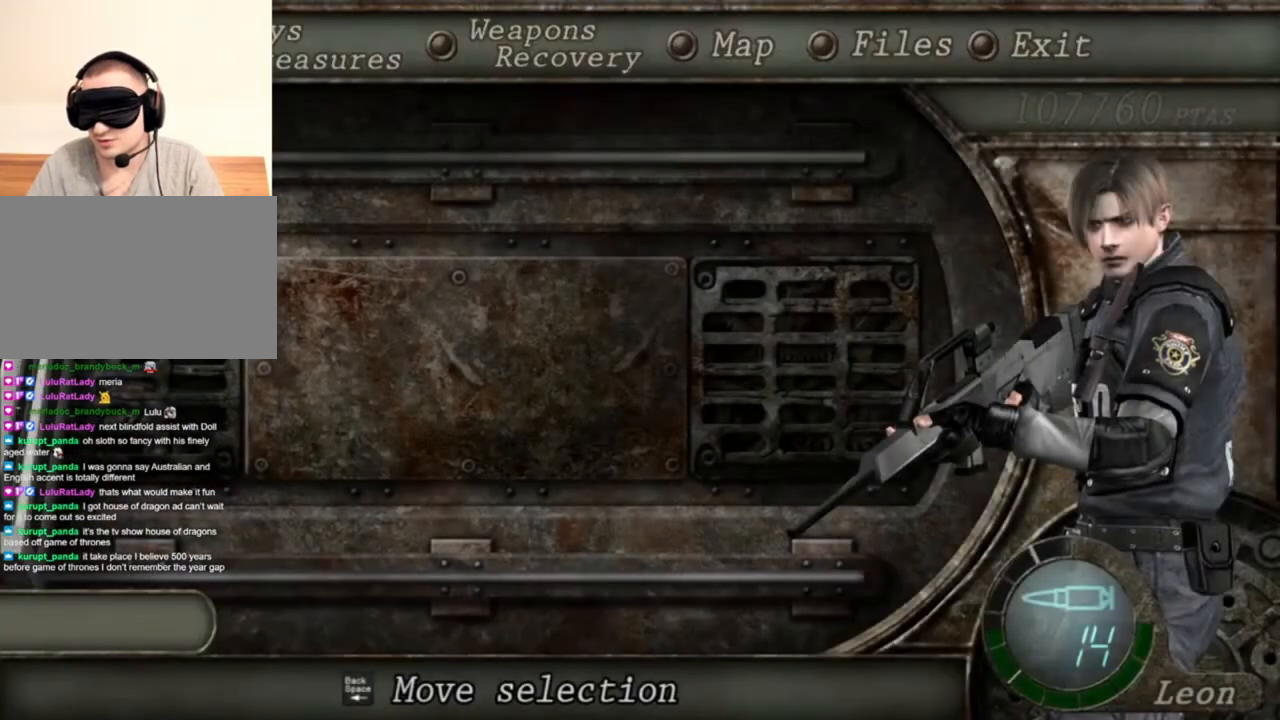
{"keys": [], "mouse": ["right"], "events": []}
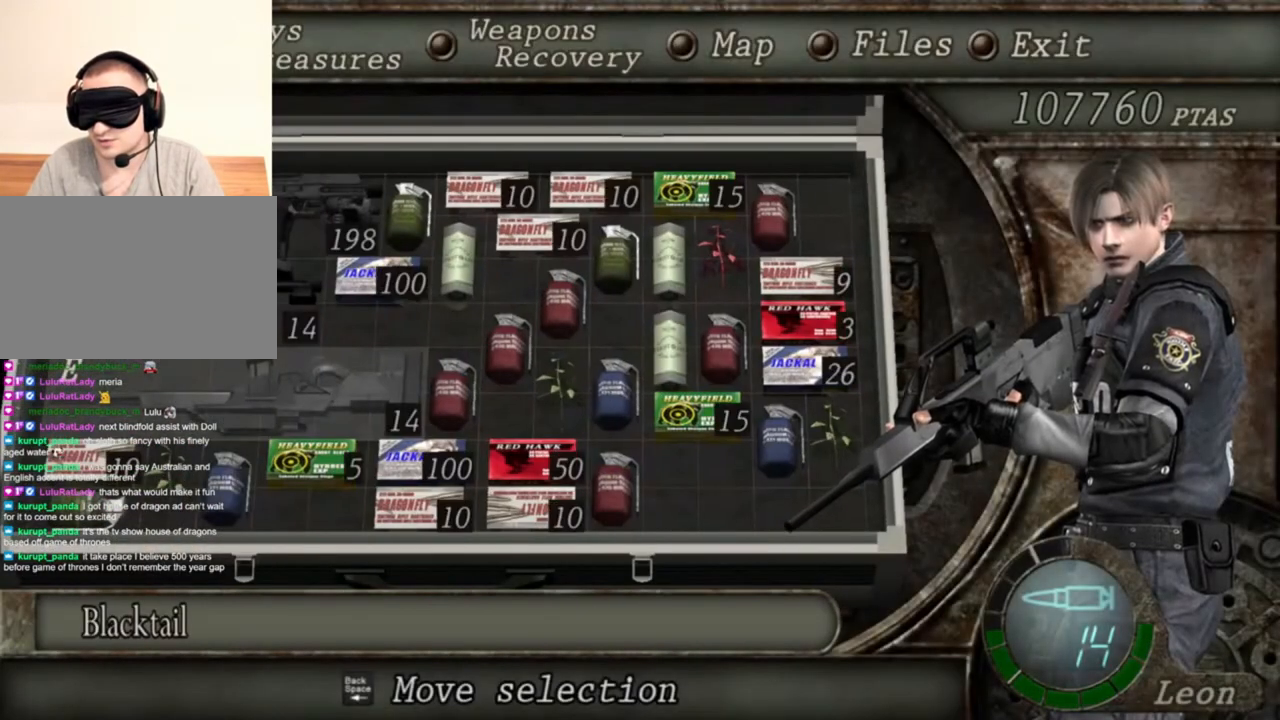
{"keys": [], "mouse": ["right"], "events": []}
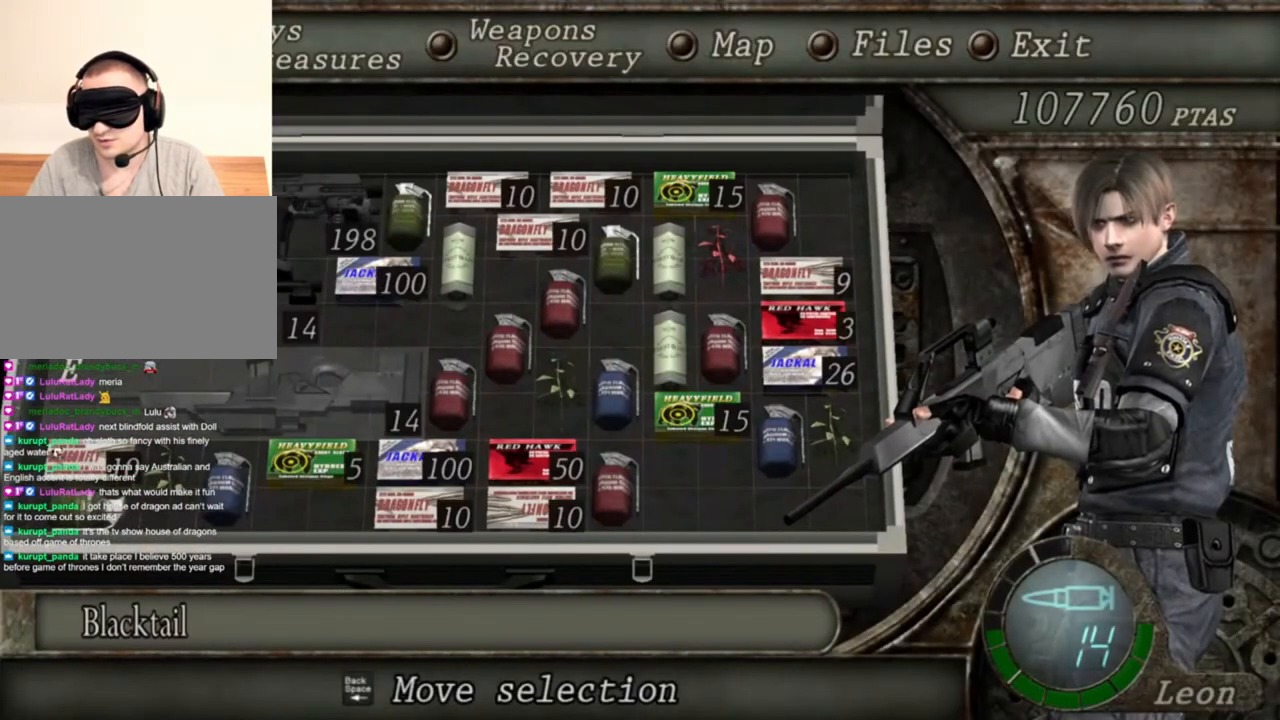
{"keys": [], "mouse": ["right"], "events": []}
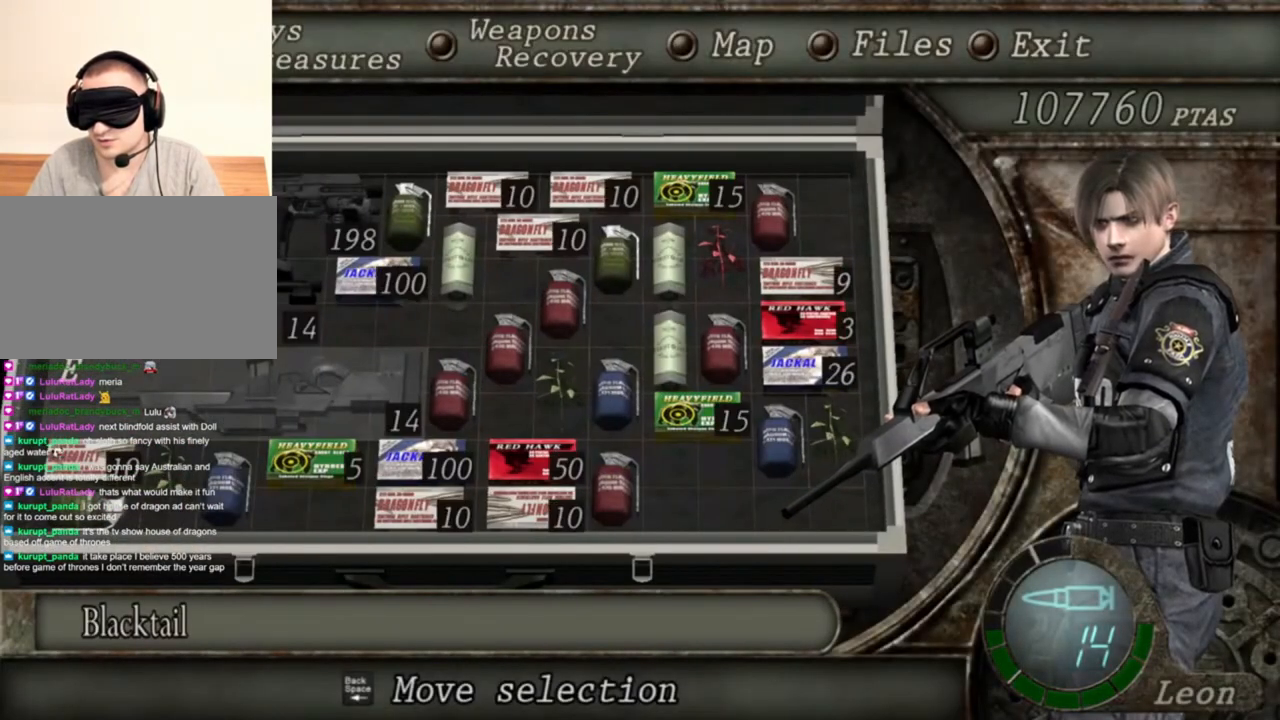
{"keys": [], "mouse": ["right"], "events": []}
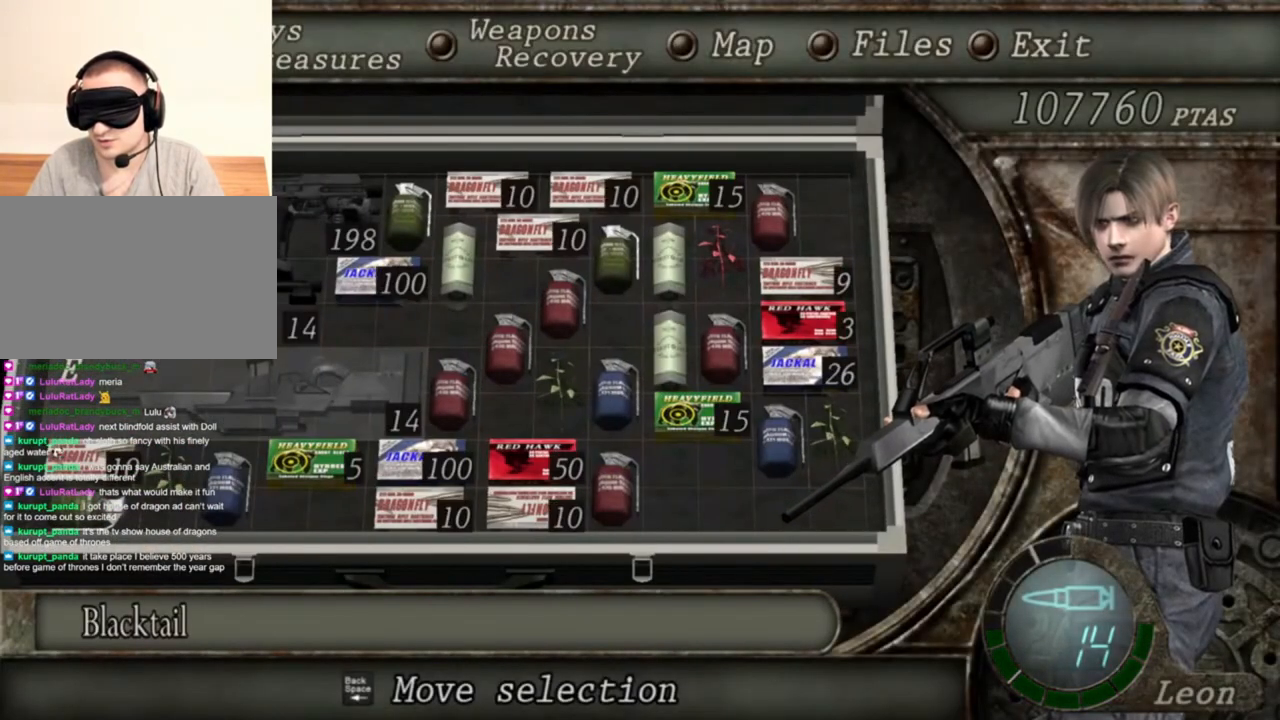
{"keys": [], "mouse": ["right"], "events": []}
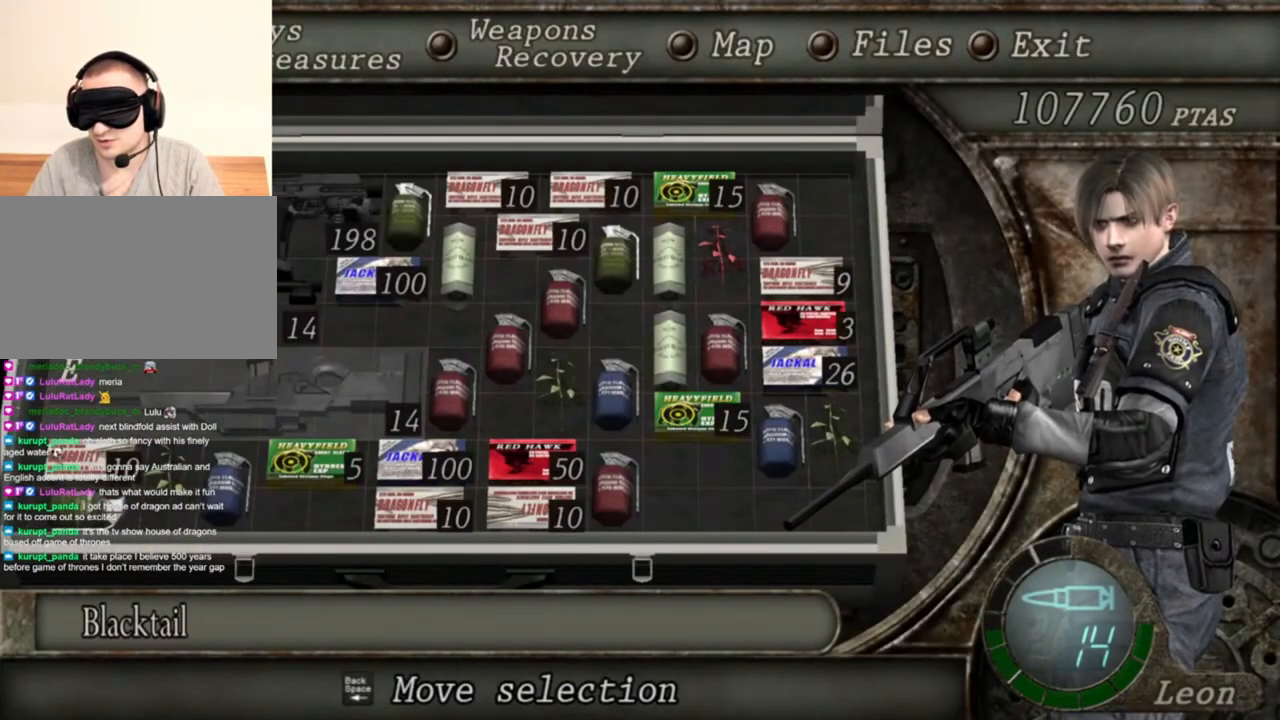
{"keys": [], "mouse": ["right"], "events": [[217, "tab", "down"], [383, "tab", "up"]]}
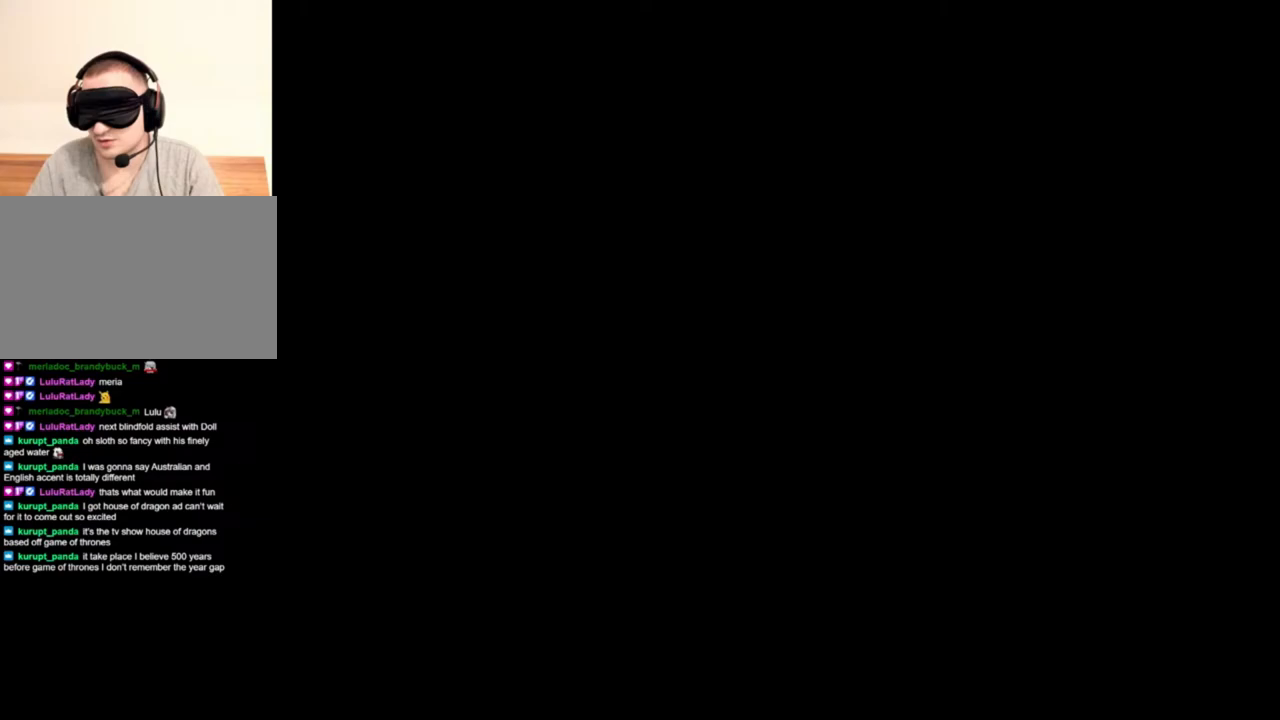
{"keys": [], "mouse": ["right"], "events": []}
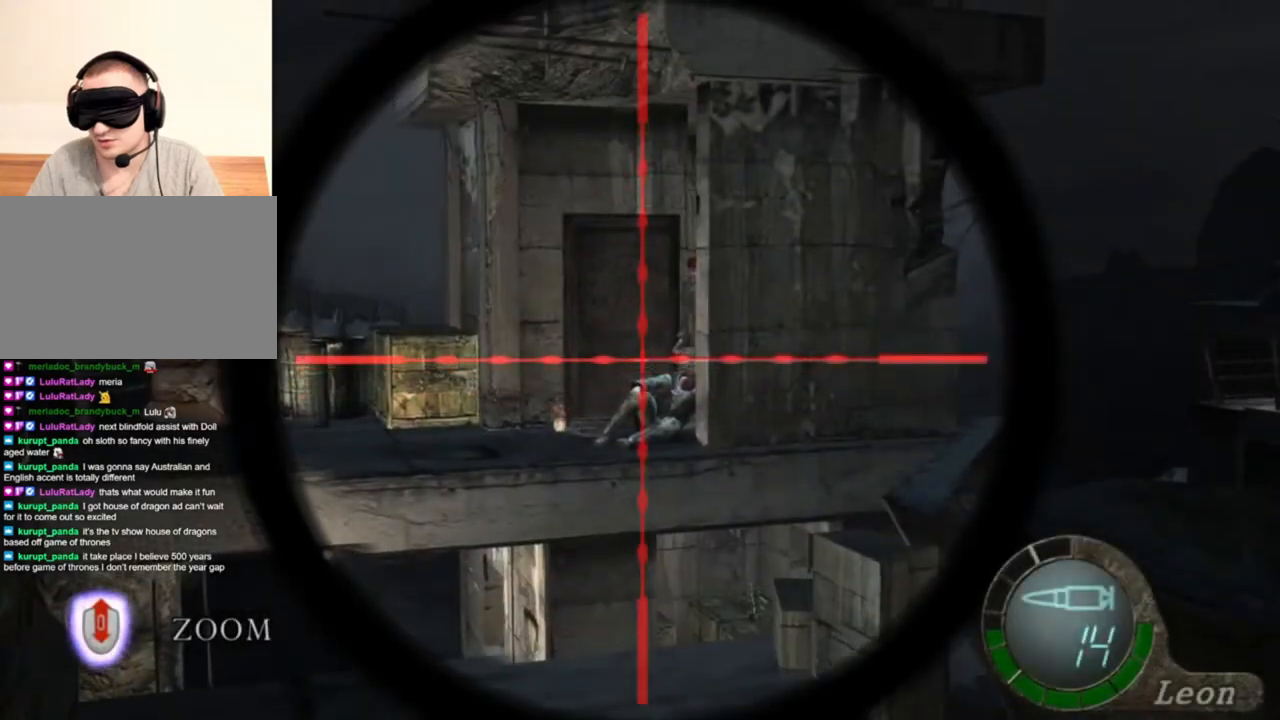
{"keys": [], "mouse": ["right"], "events": [[150, "mouse_left", "down"], [450, "mouse_left", "up"]]}
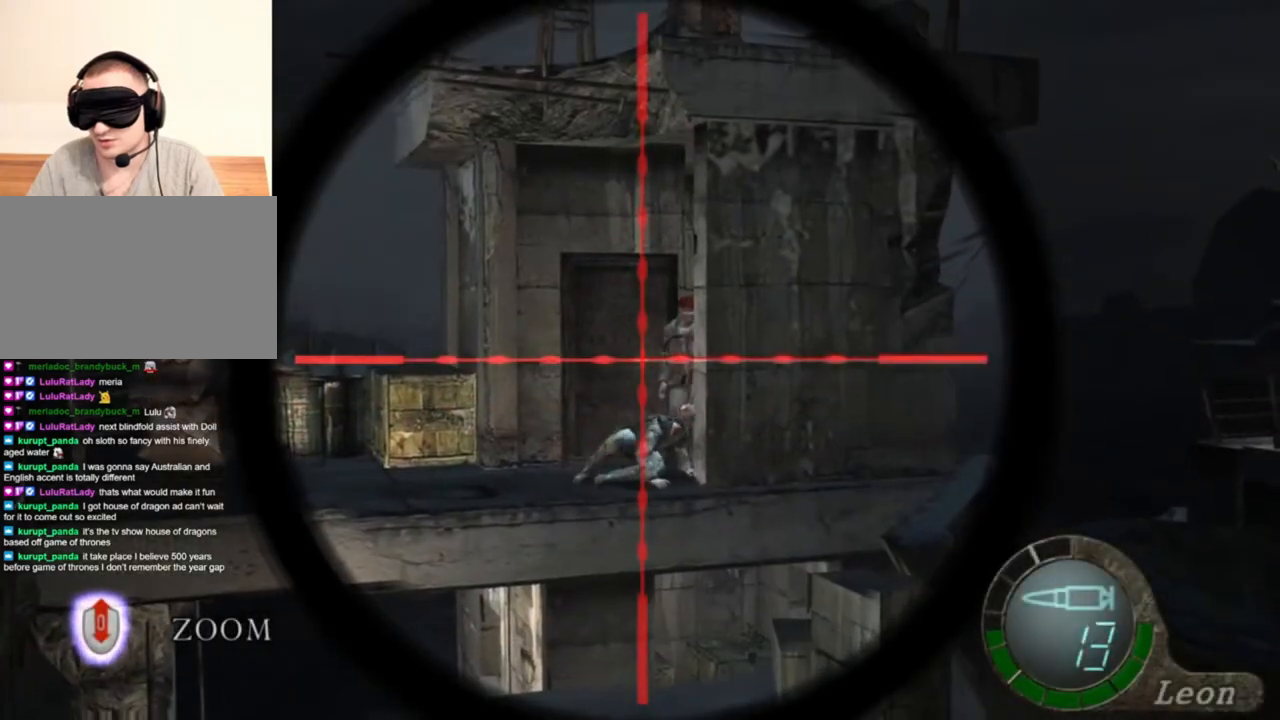
{"keys": [], "mouse": ["right"], "events": []}
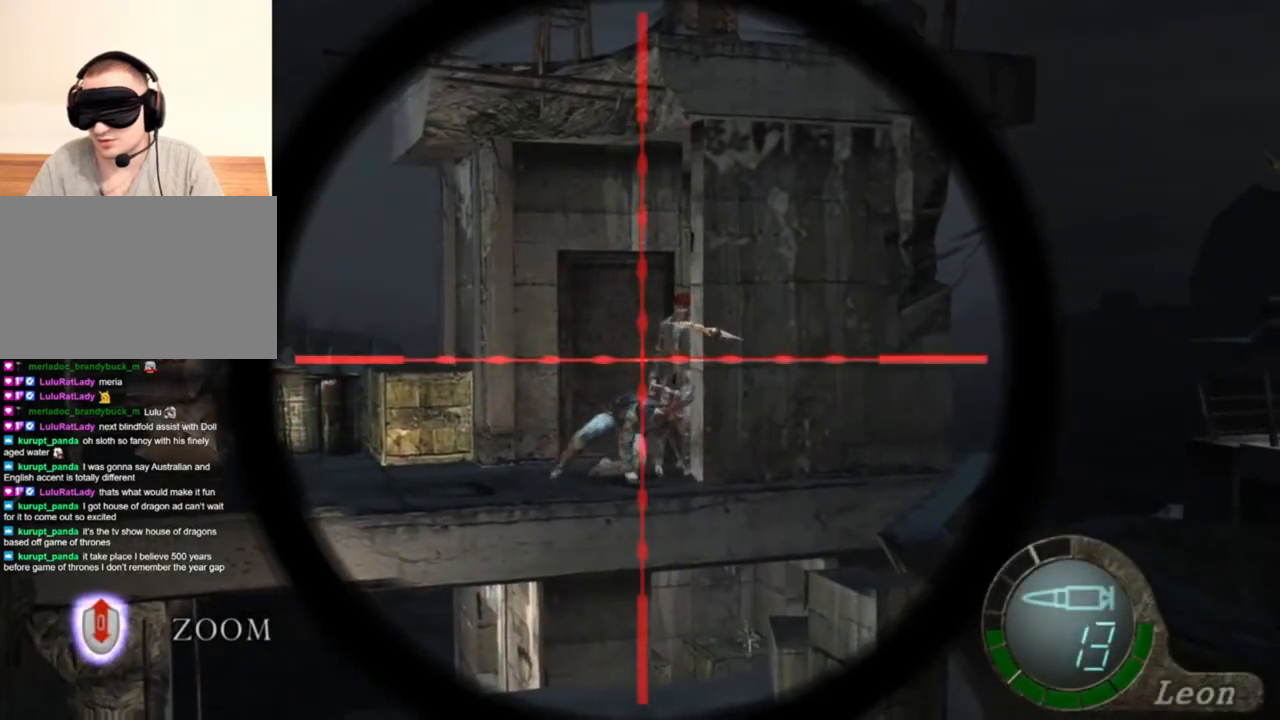
{"keys": [], "mouse": ["right"], "events": [[317, "tab", "down"], [483, "tab", "up"]]}
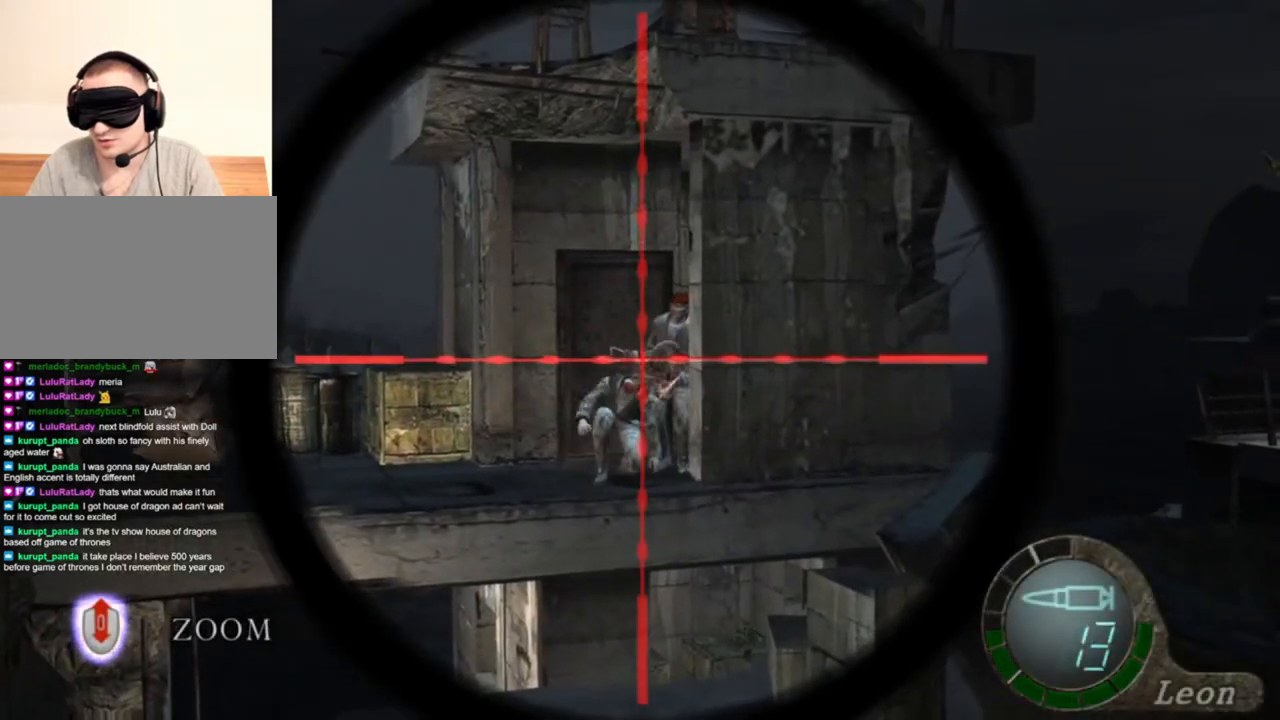
{"keys": [], "mouse": ["right"], "events": []}
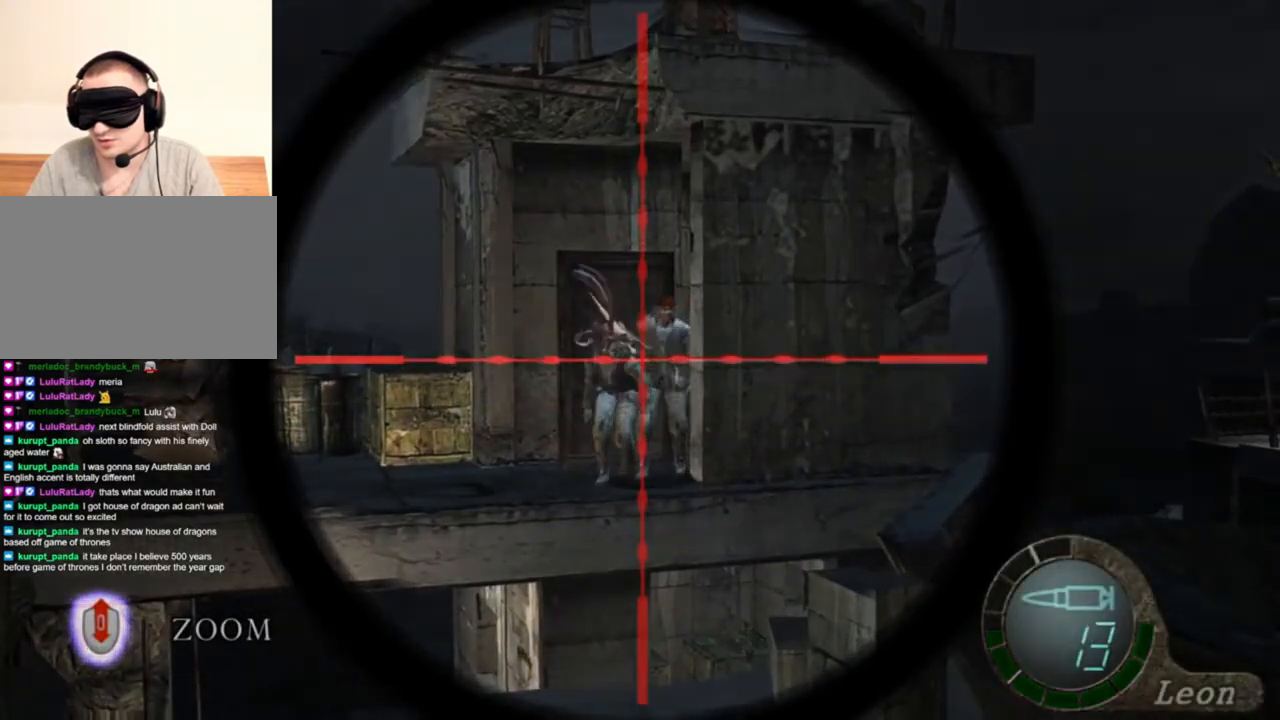
{"keys": [], "mouse": ["right"], "events": [[17, "tab", "down"], [117, "tab", "up"]]}
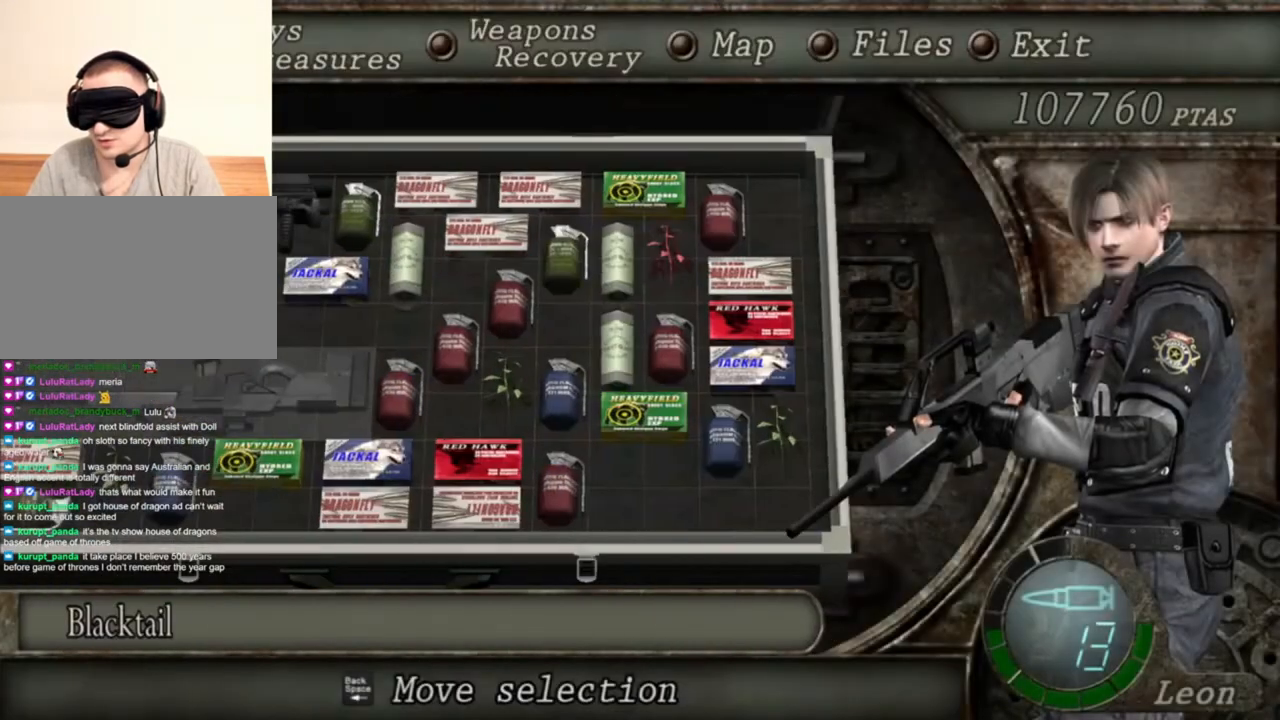
{"keys": [], "mouse": ["right"], "events": []}
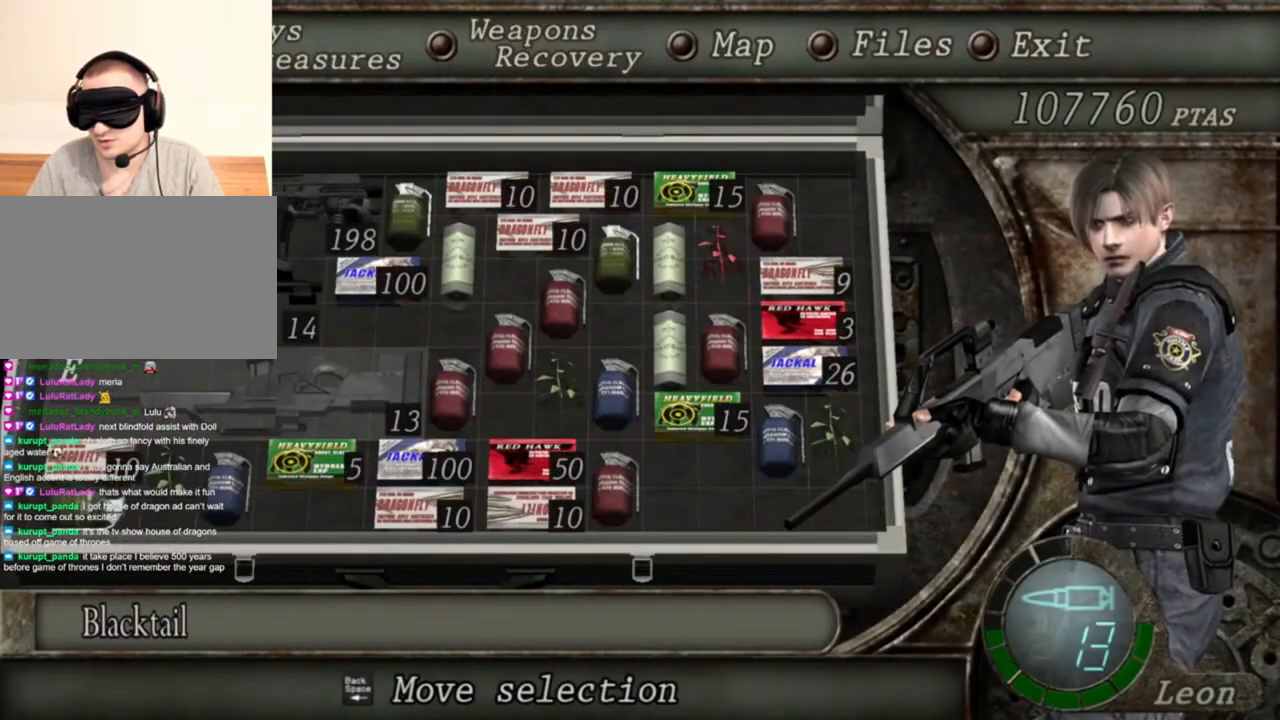
{"keys": [], "mouse": ["right"], "events": []}
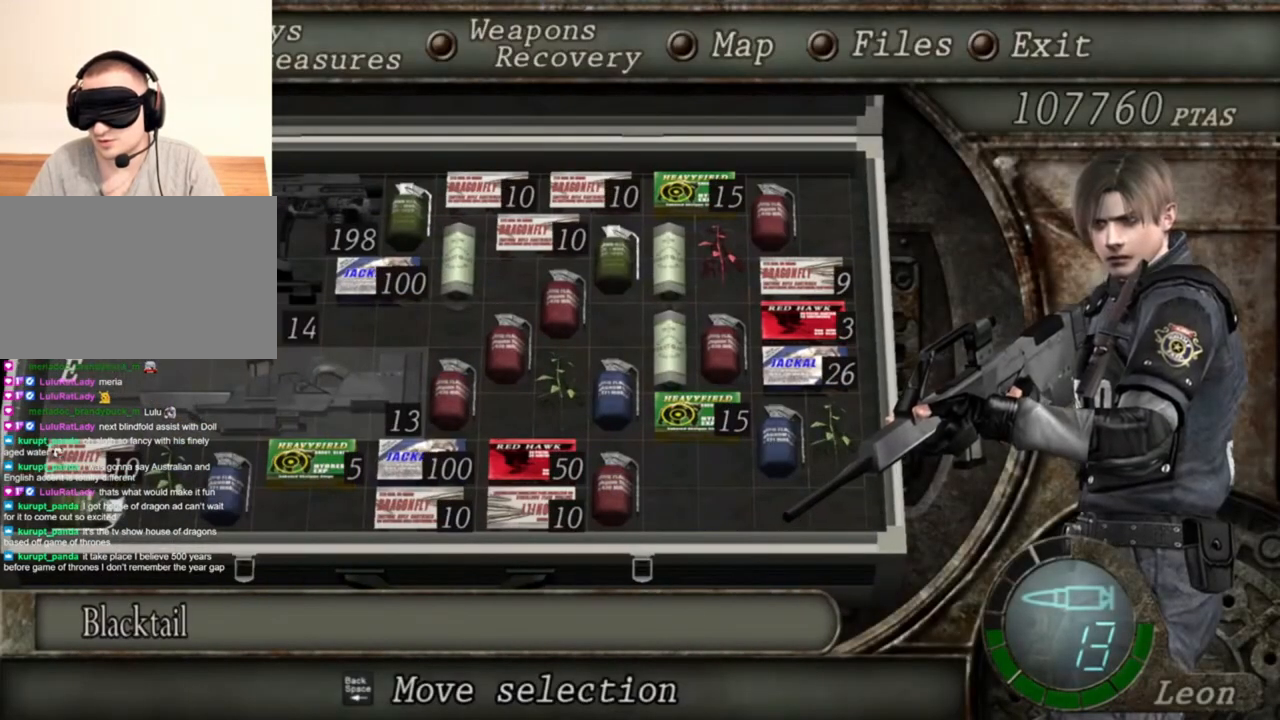
{"keys": [], "mouse": ["right"], "events": [[117, "tab", "down"], [250, "tab", "up"]]}
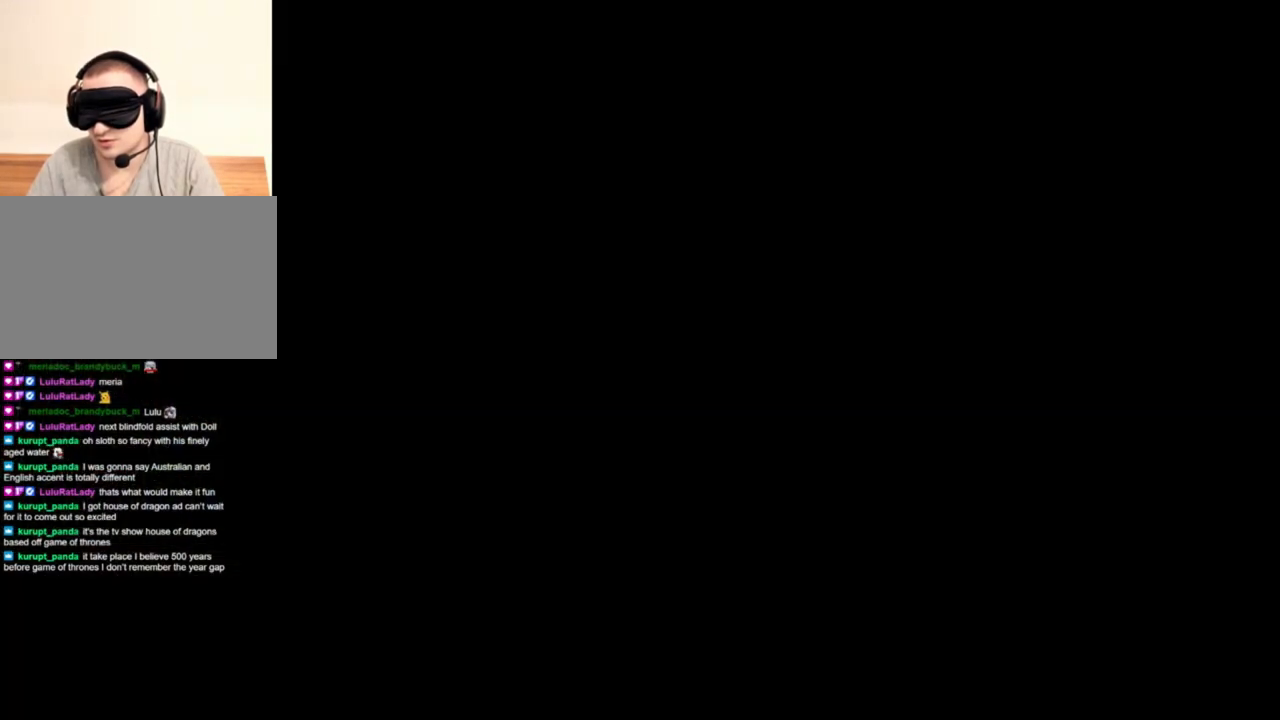
{"keys": [], "mouse": ["left", "right"], "events": [[183, "mouse_left", "down"]]}
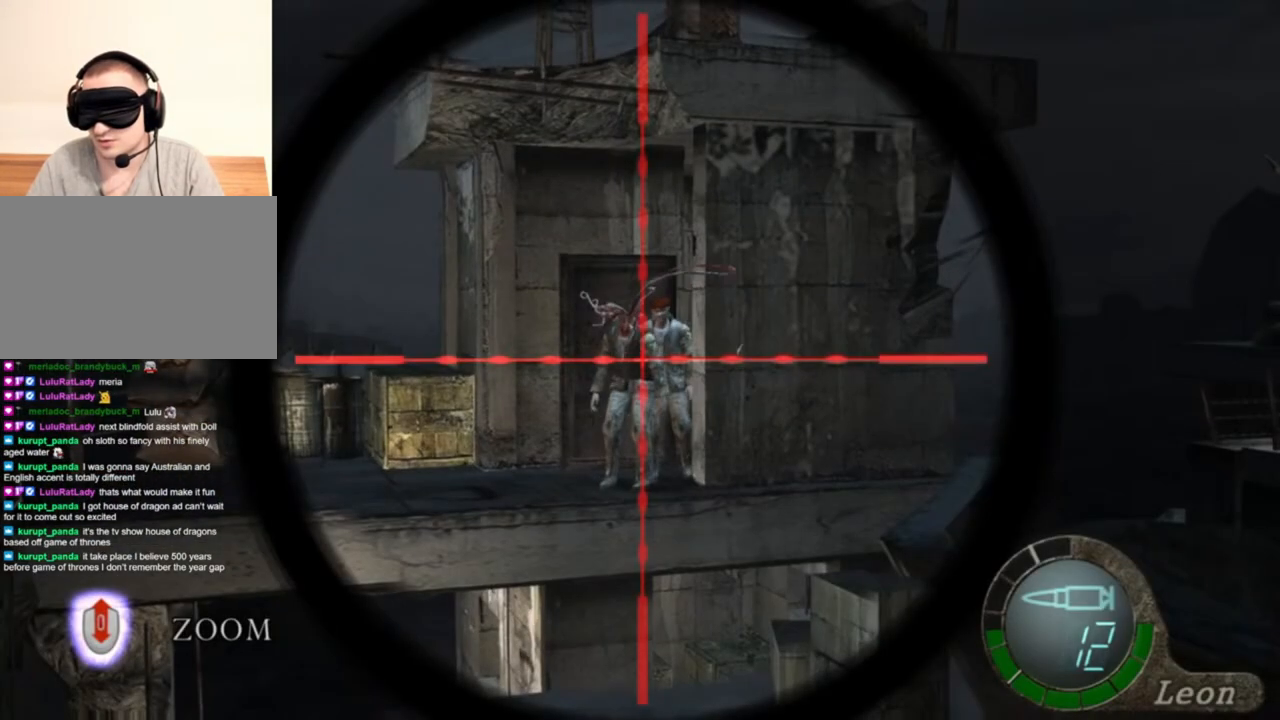
{"keys": [], "mouse": ["right"], "events": [[283, "mouse_left", "up"]]}
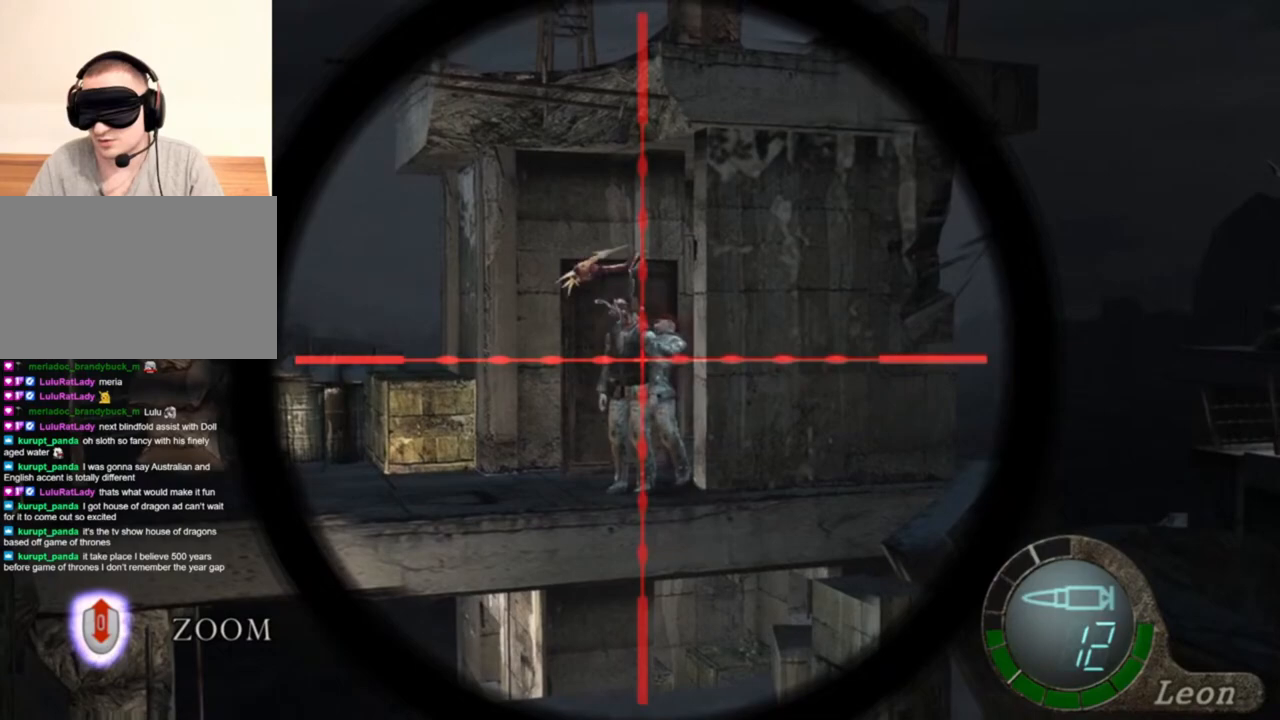
{"keys": [], "mouse": ["right"], "events": []}
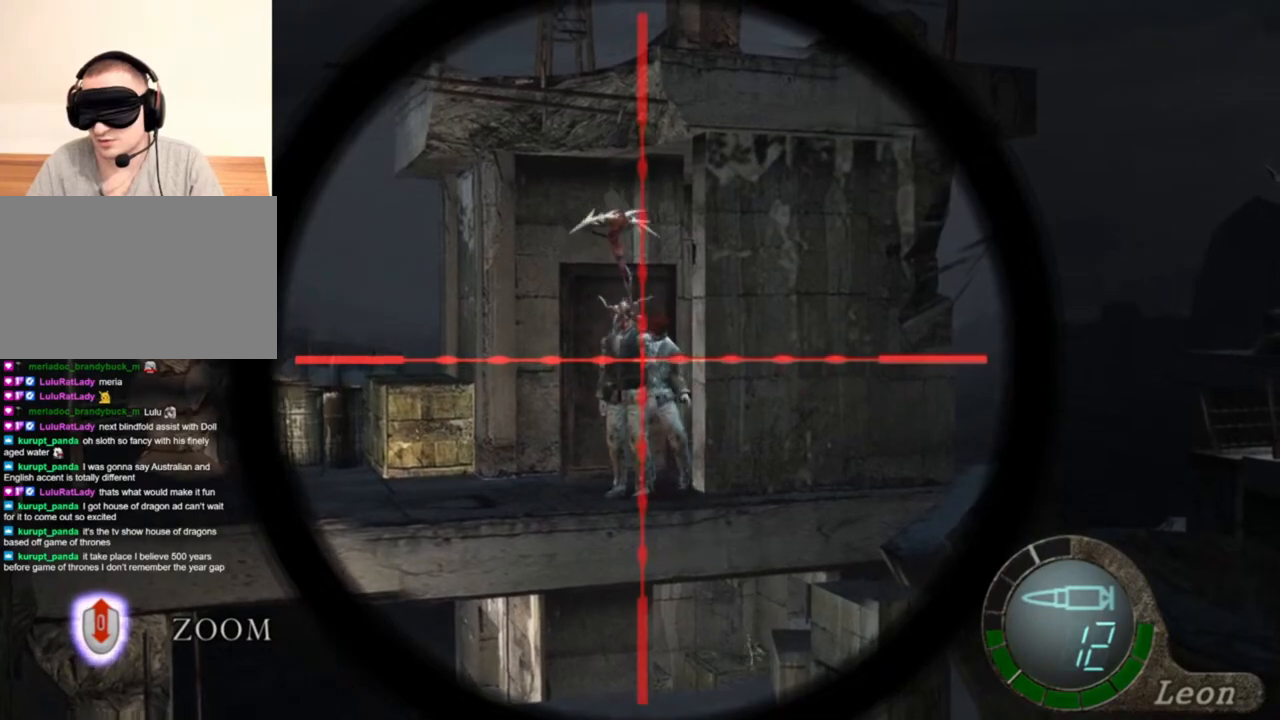
{"keys": [], "mouse": ["right"], "events": []}
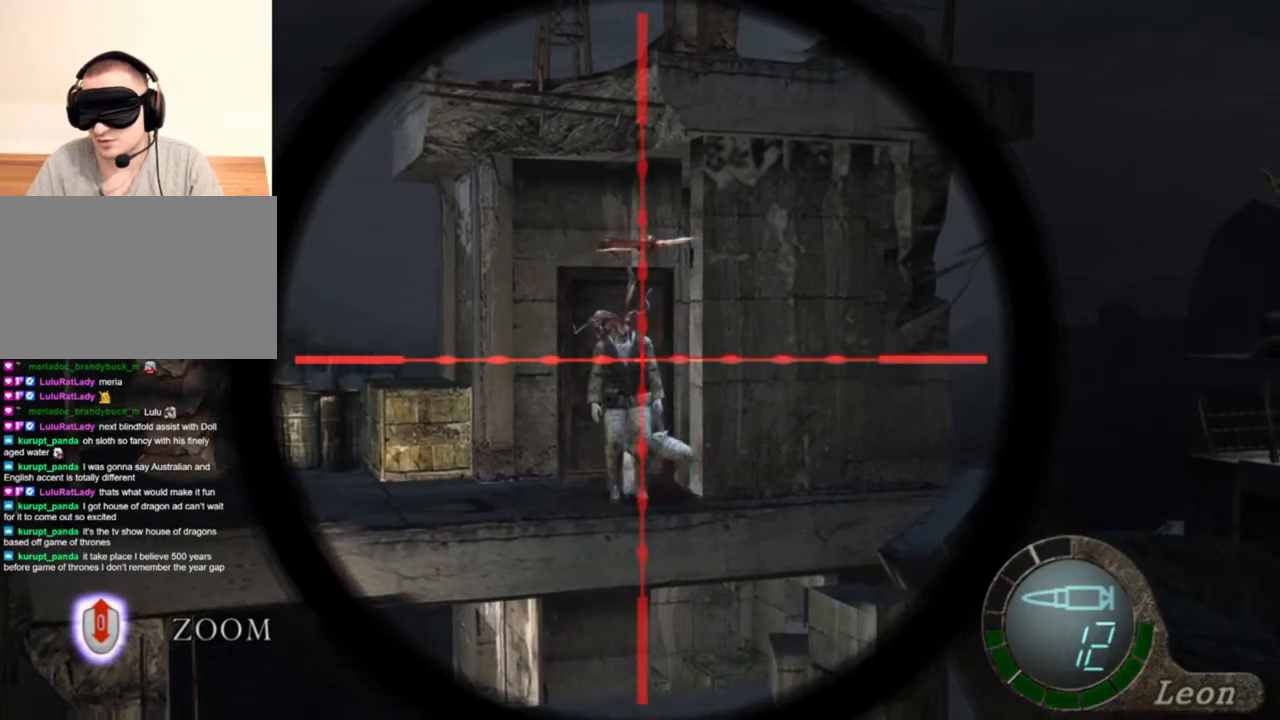
{"keys": ["tab"], "mouse": ["right"], "events": [[383, "tab", "down"]]}
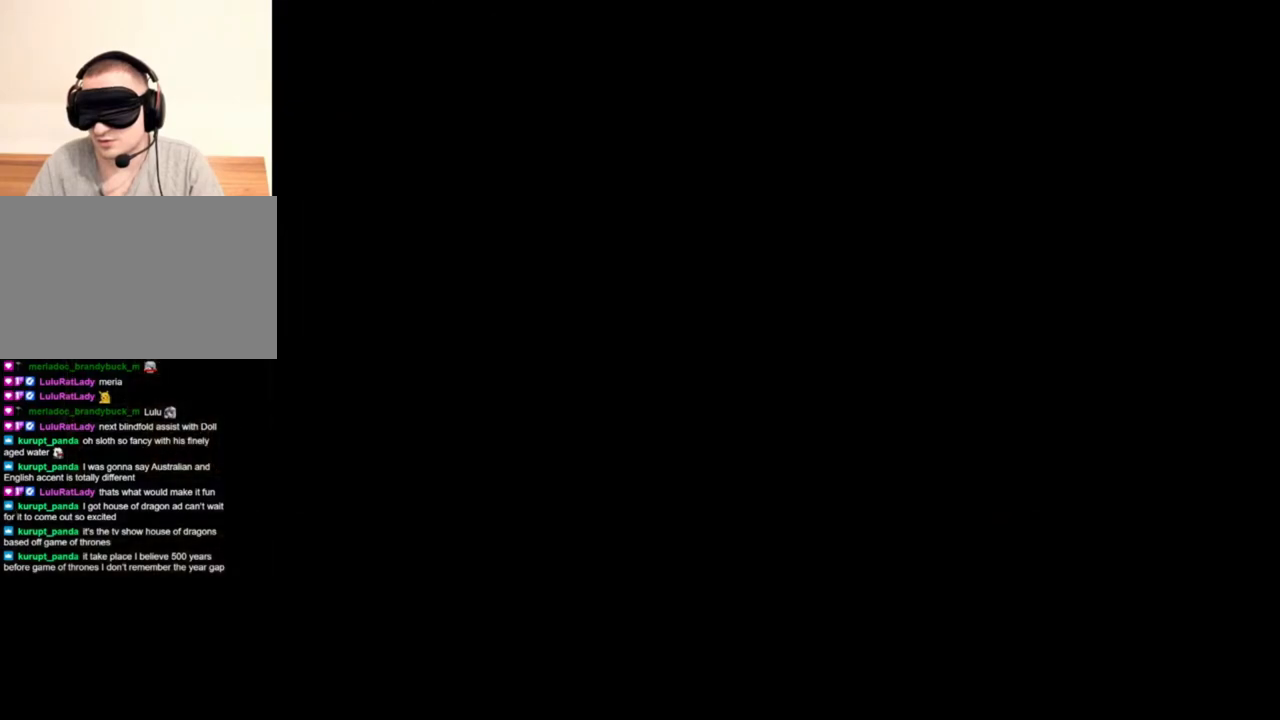
{"keys": [], "mouse": ["right"], "events": [[17, "tab", "up"]]}
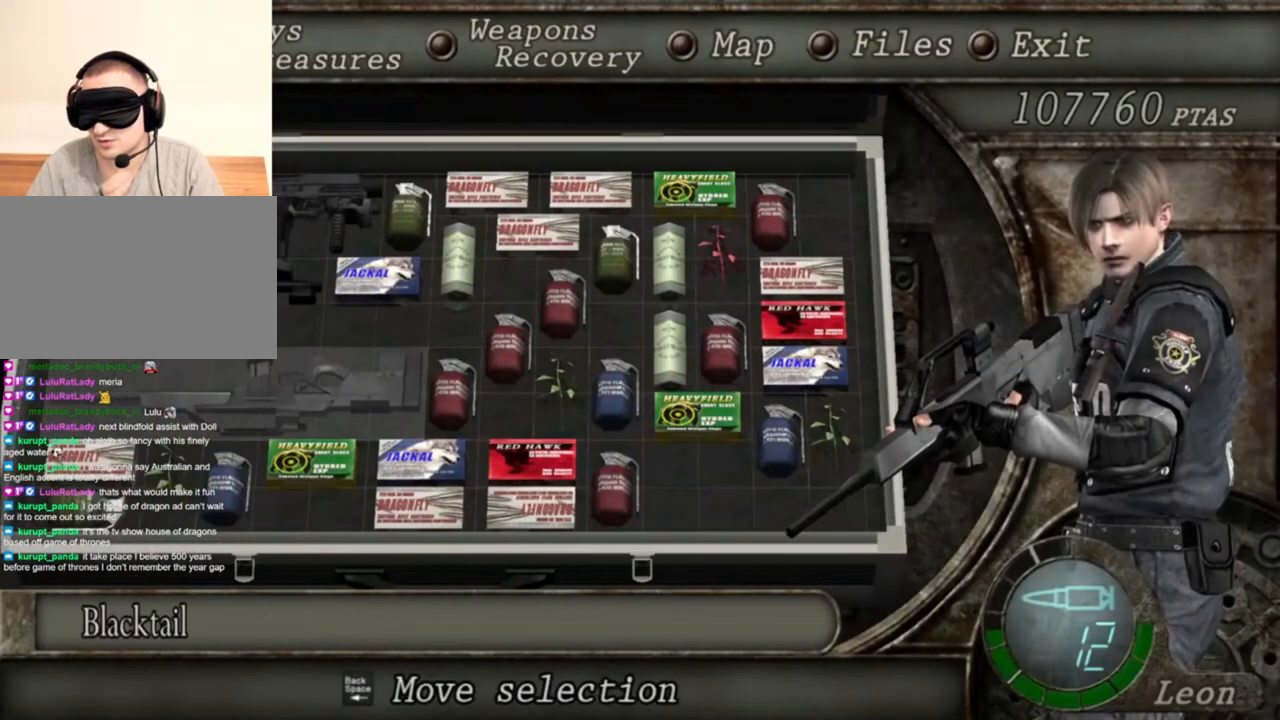
{"keys": [], "mouse": ["right"], "events": []}
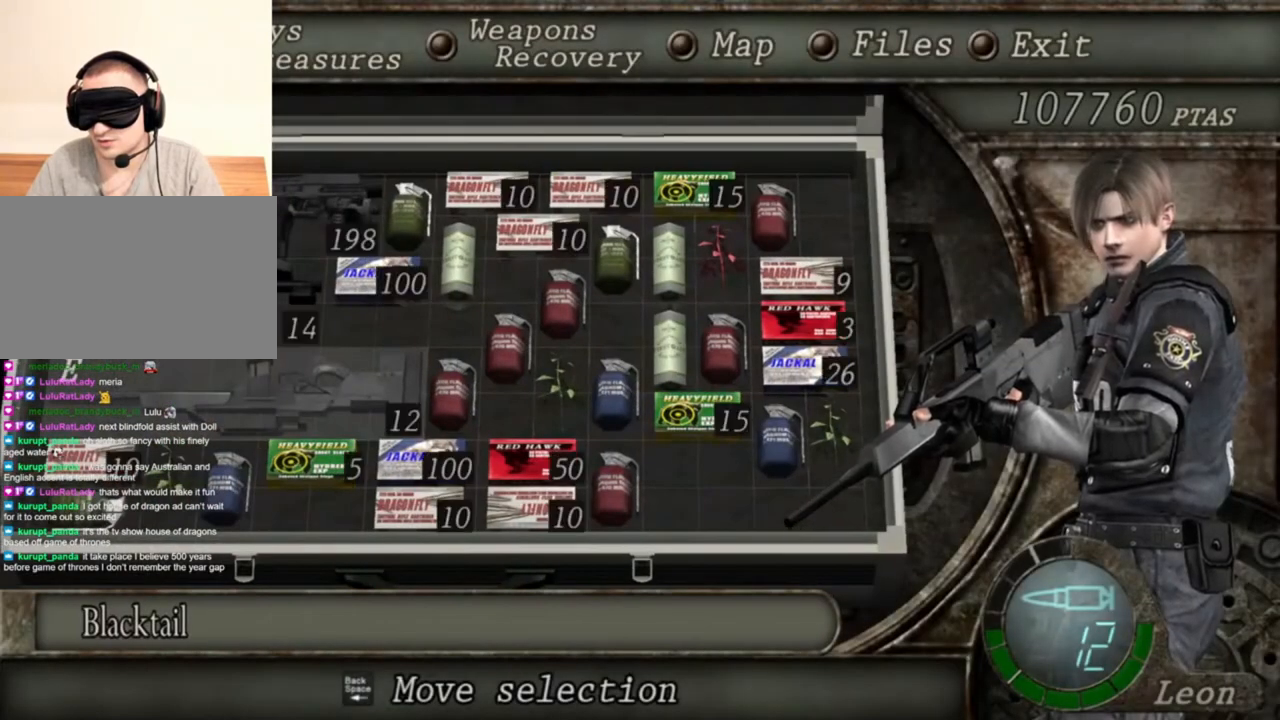
{"keys": [], "mouse": ["right"], "events": []}
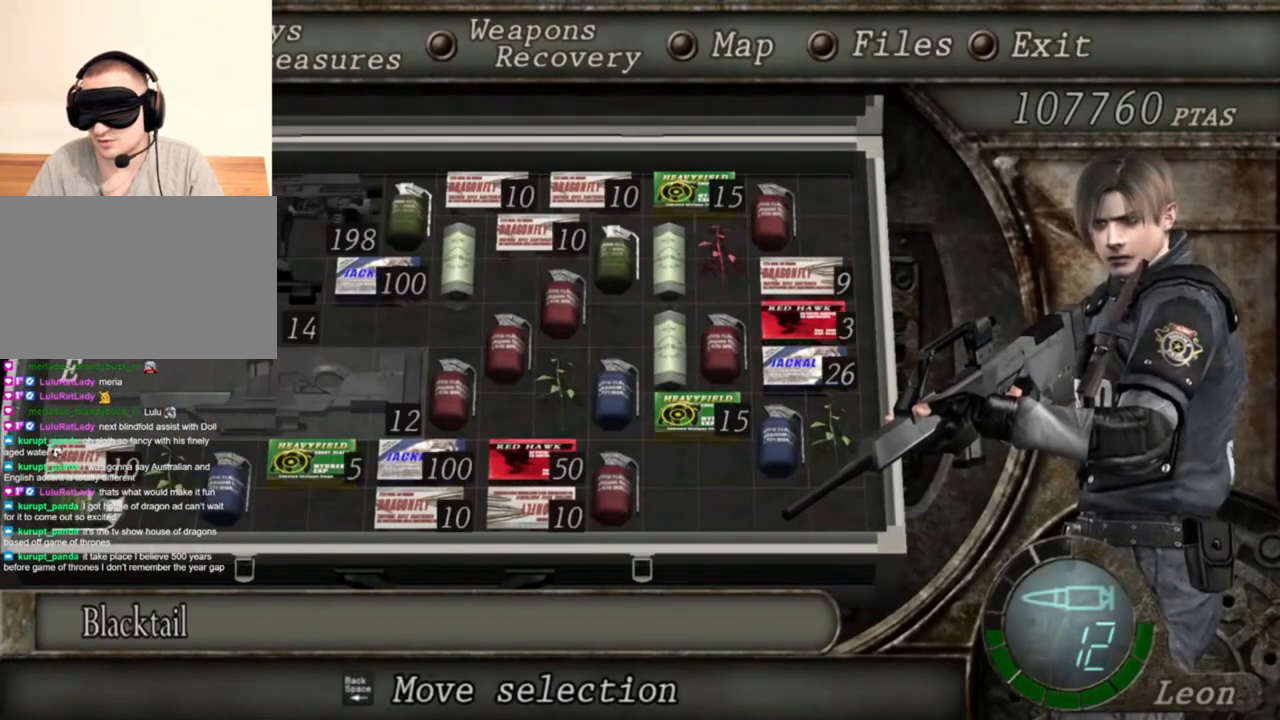
{"keys": ["tab"], "mouse": ["right"], "events": [[417, "tab", "down"]]}
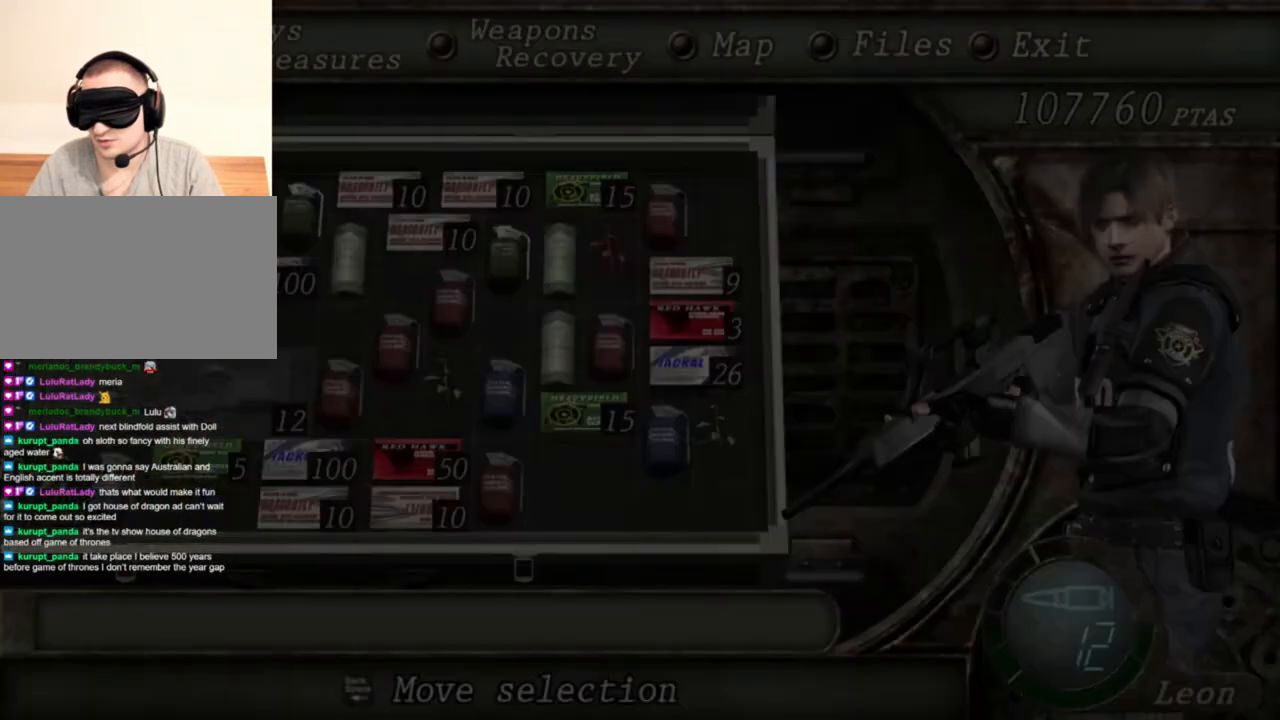
{"keys": [], "mouse": ["left", "right"], "events": [[83, "tab", "up"], [450, "mouse_left", "down"]]}